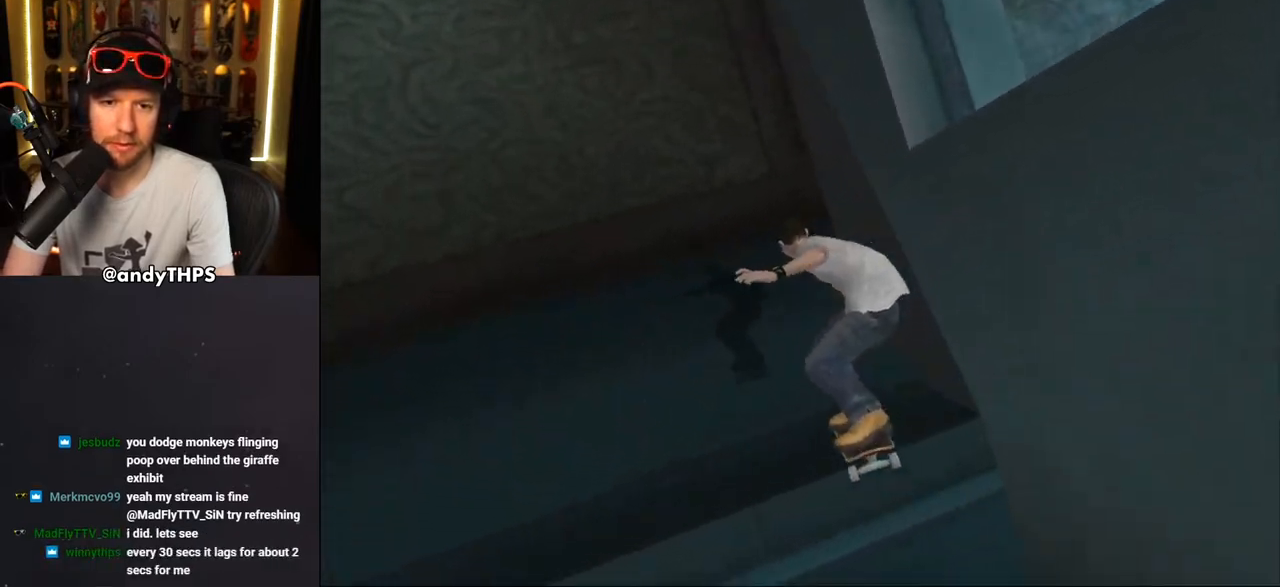
Gameplay with a controller (PlayStation layout); each line is a JSON object with the inputs held at the frame after it. "events" lists button and stick changes between this image and that frame as [ms after this image, input, new state], when the widget could be followed in between. Not read: L2 R2.
{"buttons": ["CROSS"], "left_stick": "center", "right_stick": "center", "events": [[233, "DPAD_LEFT", "down"], [350, "DPAD_LEFT", "up"]]}
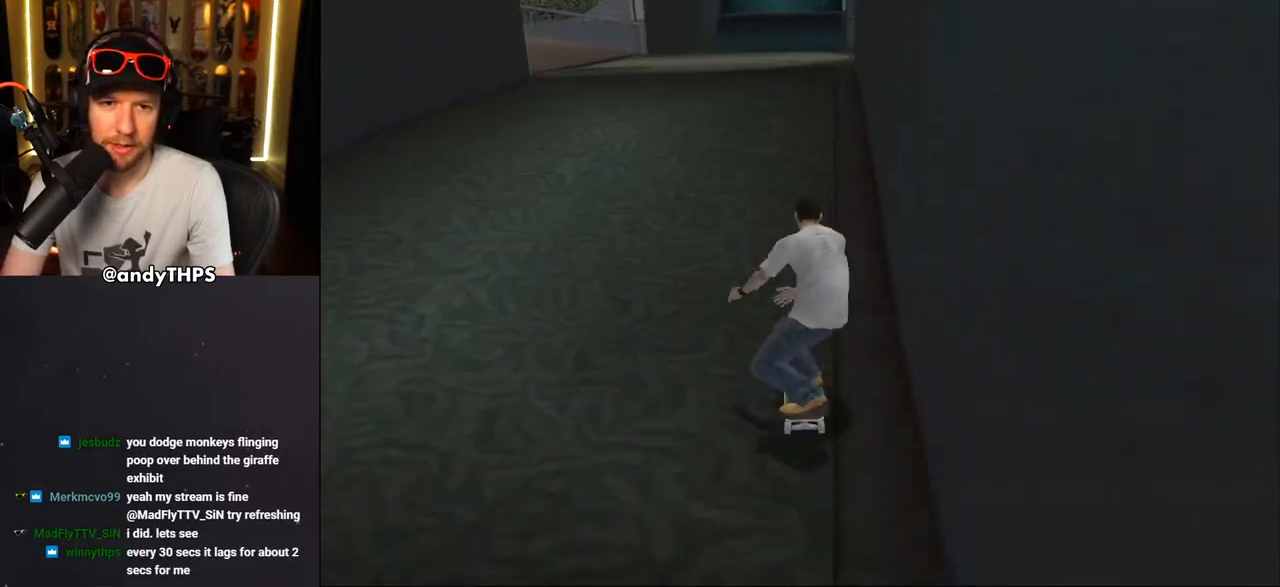
{"buttons": ["CROSS", "DPAD_DOWN", "DPAD_LEFT"], "left_stick": "center", "right_stick": "center", "events": [[67, "DPAD_RIGHT", "down"], [200, "DPAD_RIGHT", "up"], [433, "DPAD_LEFT", "down"], [450, "DPAD_DOWN", "down"]]}
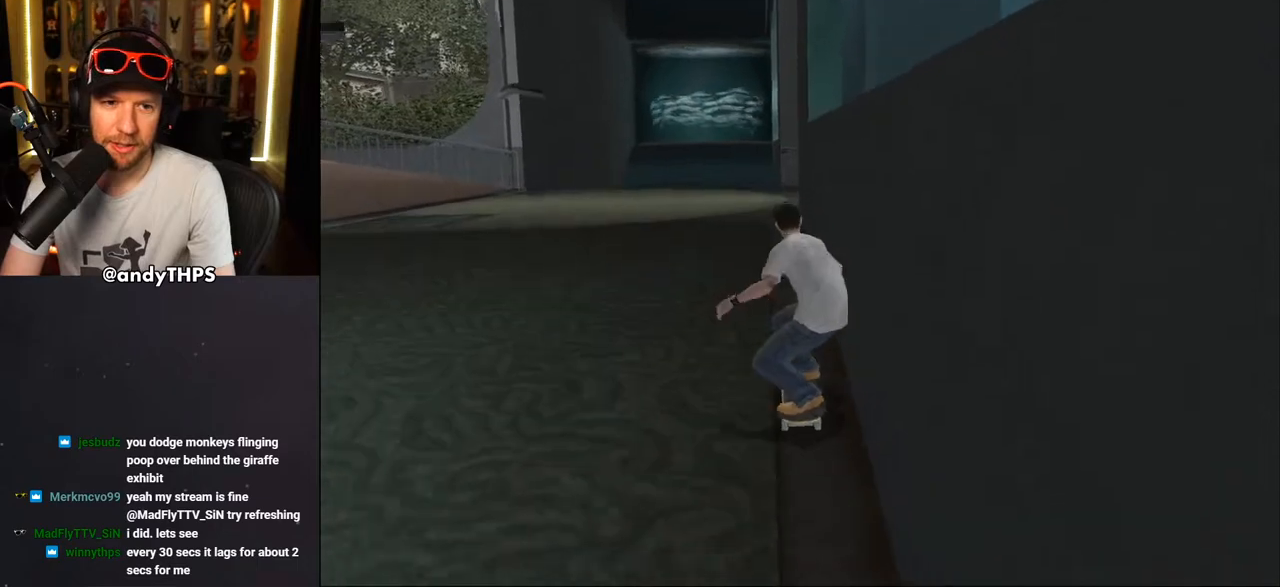
{"buttons": ["CROSS", "DPAD_DOWN", "DPAD_LEFT"], "left_stick": "center", "right_stick": "center", "events": []}
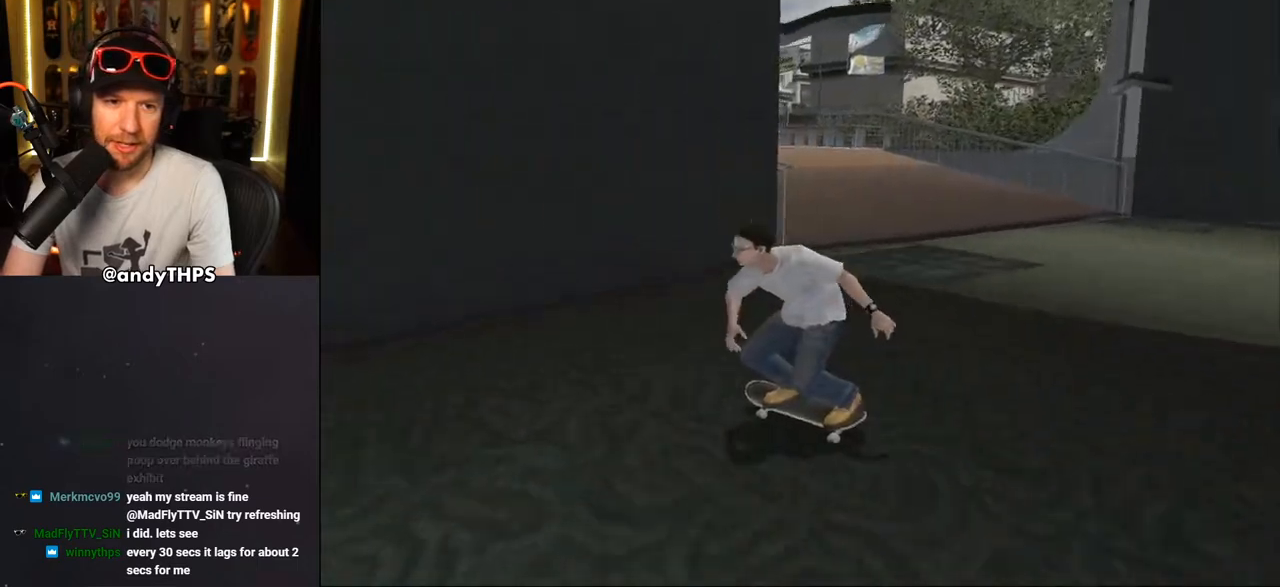
{"buttons": ["CROSS"], "left_stick": "center", "right_stick": "center", "events": [[367, "DPAD_DOWN", "up"], [383, "DPAD_LEFT", "up"]]}
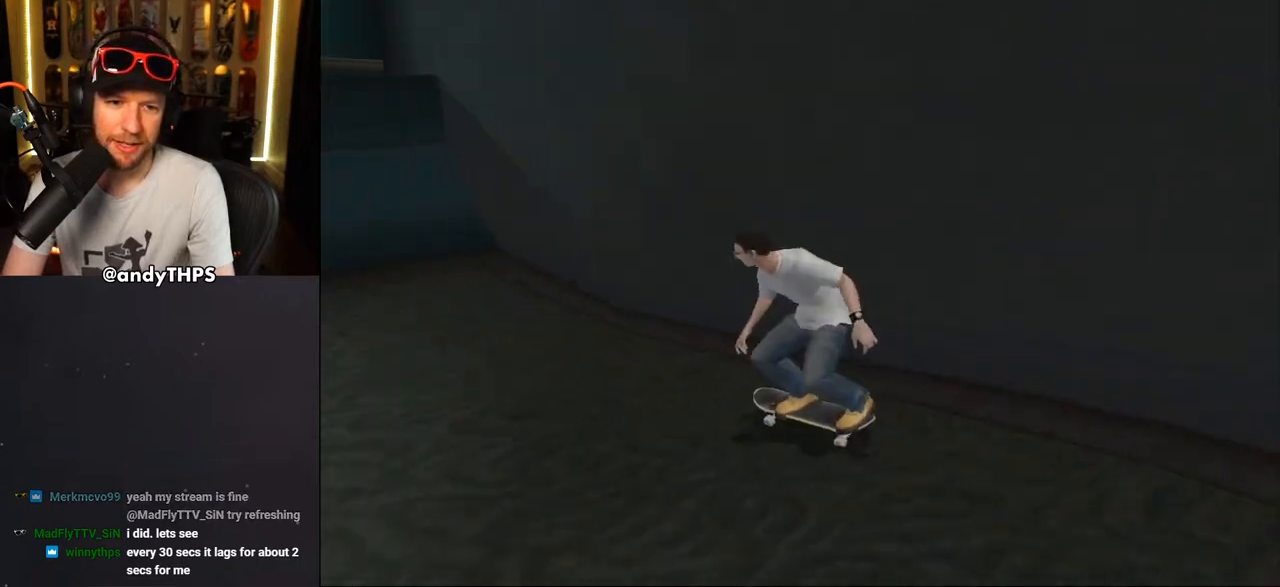
{"buttons": ["CROSS"], "left_stick": "center", "right_stick": "center", "events": []}
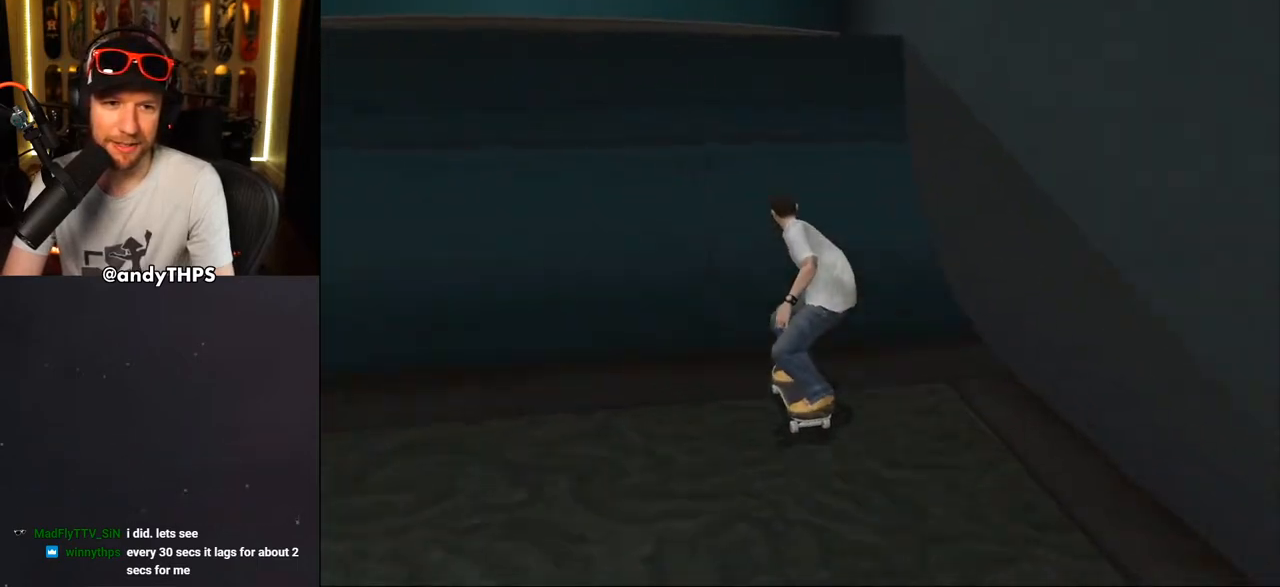
{"buttons": ["CROSS"], "left_stick": "center", "right_stick": "center", "events": [[17, "DPAD_LEFT", "down"], [167, "CROSS", "up"], [167, "DPAD_LEFT", "up"], [233, "CROSS", "down"], [283, "CROSS", "up"], [350, "CROSS", "down"], [383, "CROSS", "up"], [433, "CROSS", "down"]]}
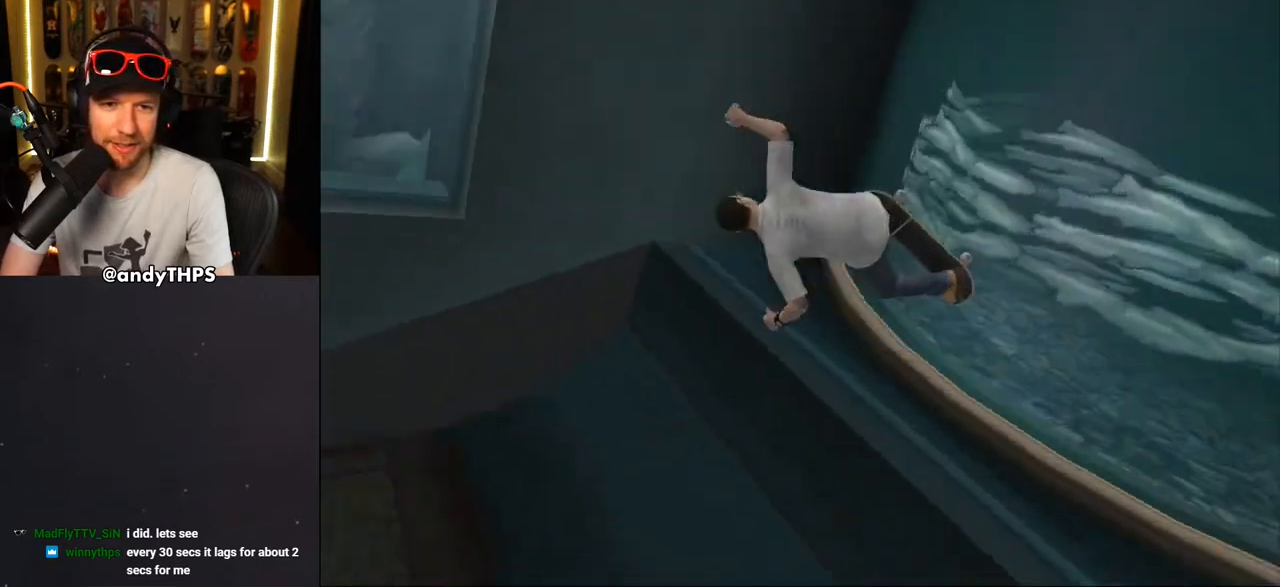
{"buttons": ["CROSS"], "left_stick": "center", "right_stick": "center", "events": [[33, "CROSS", "up"], [50, "CROSS", "down"], [150, "CROSS", "up"], [250, "L1", "down"], [267, "CROSS", "down"], [433, "L1", "up"]]}
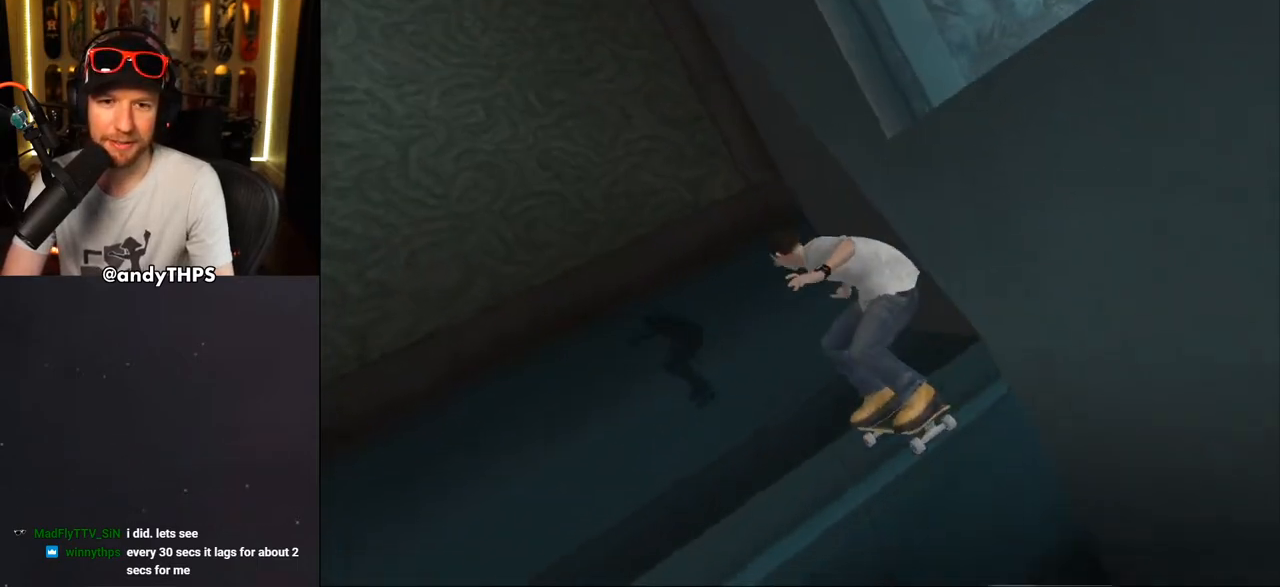
{"buttons": ["CROSS"], "left_stick": "center", "right_stick": "center", "events": [[267, "DPAD_LEFT", "down"], [450, "DPAD_LEFT", "up"]]}
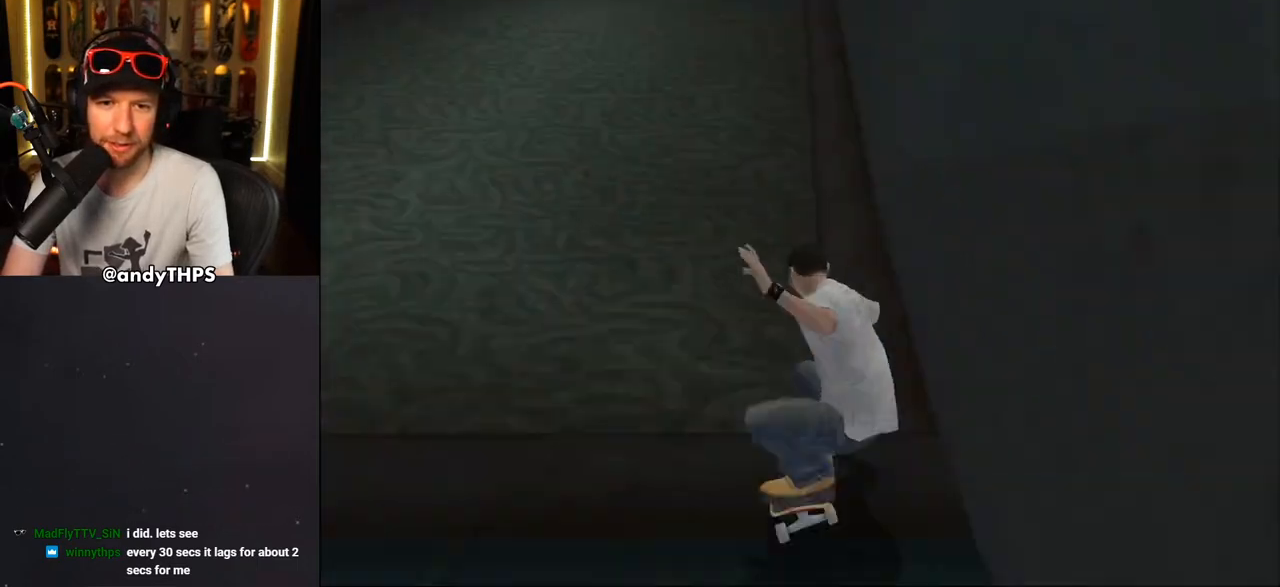
{"buttons": ["CROSS", "DPAD_RIGHT"], "left_stick": "center", "right_stick": "center", "events": [[33, "DPAD_LEFT", "down"], [133, "DPAD_LEFT", "up"], [467, "DPAD_RIGHT", "down"]]}
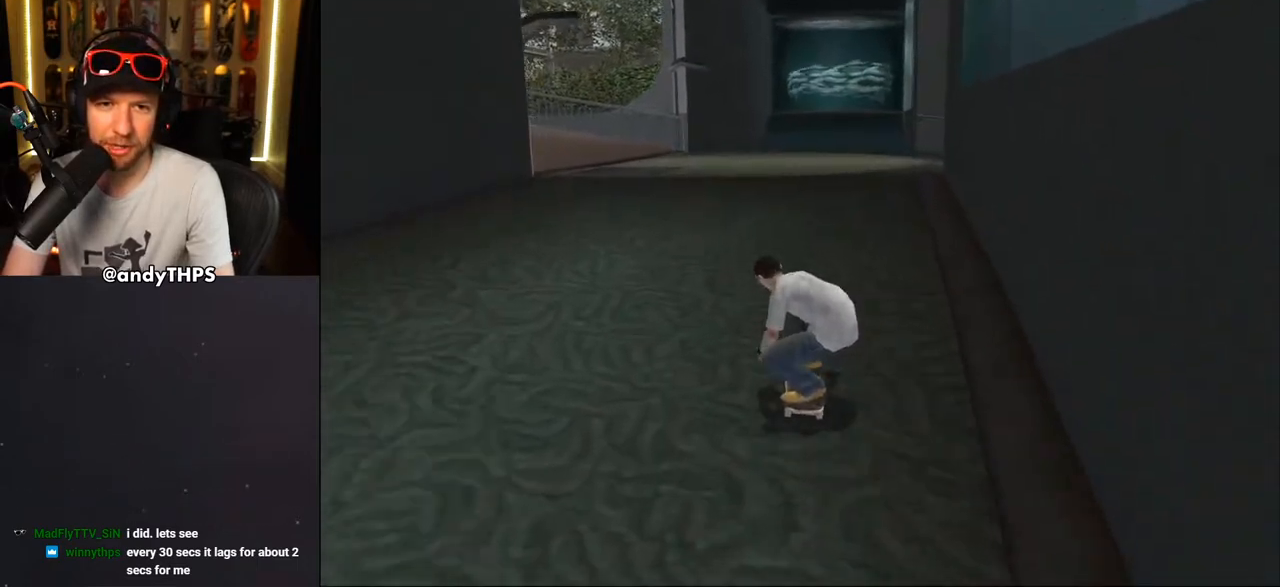
{"buttons": [], "left_stick": "center", "right_stick": "down-left", "events": [[83, "CROSS", "up"], [83, "DPAD_RIGHT", "up"], [150, "right_stick", "down-left"]]}
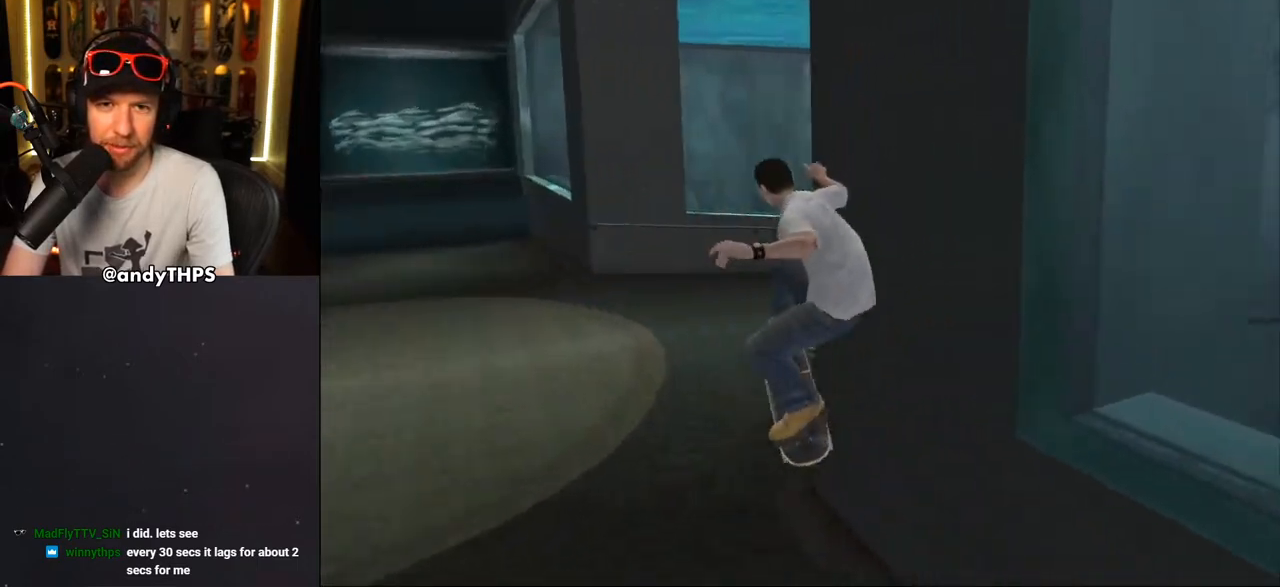
{"buttons": ["CROSS"], "left_stick": "center", "right_stick": "center", "events": [[217, "right_stick", "left"], [300, "CROSS", "down"], [350, "right_stick", "center"]]}
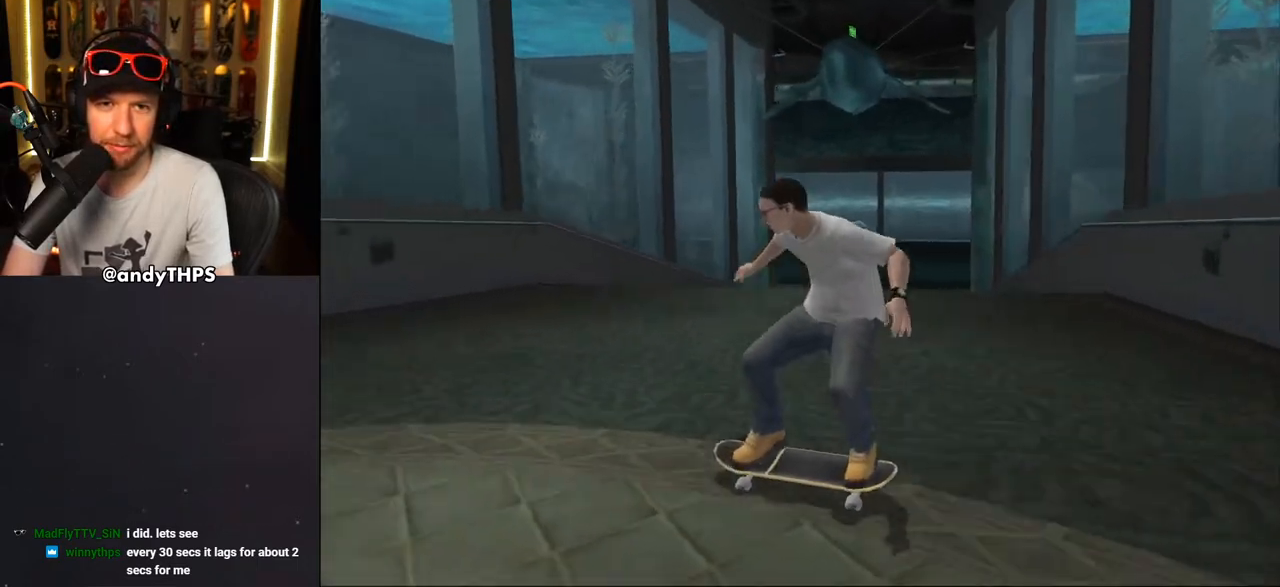
{"buttons": ["TRIANGLE"], "left_stick": "center", "right_stick": "center", "events": [[233, "DPAD_RIGHT", "down"], [367, "CROSS", "up"], [383, "TRIANGLE", "down"], [500, "DPAD_RIGHT", "up"]]}
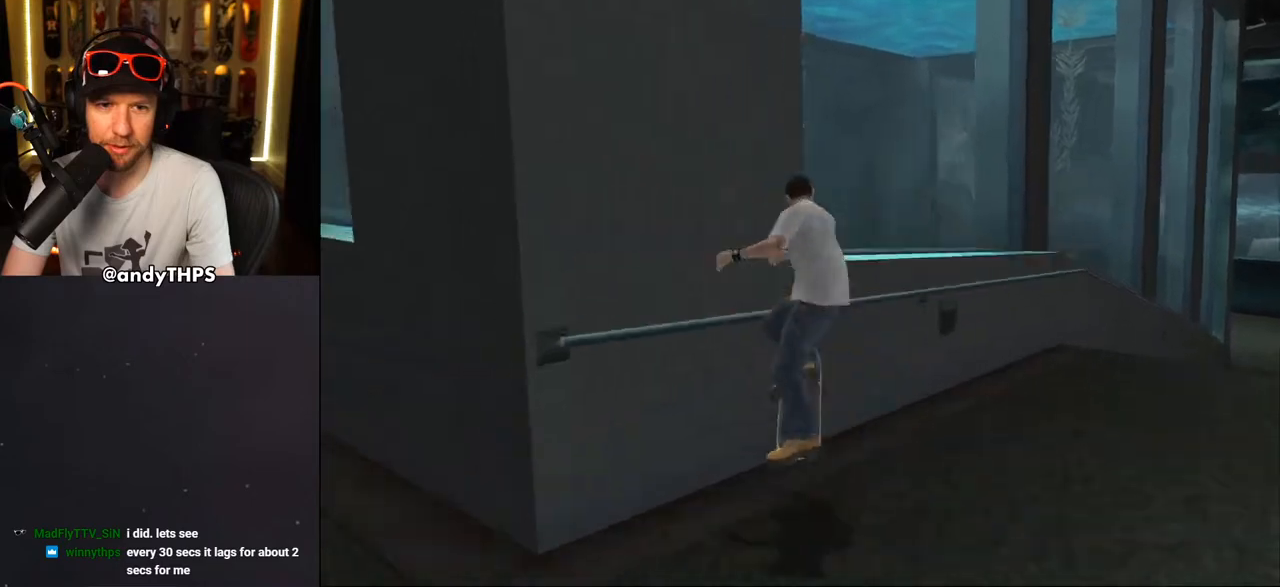
{"buttons": ["CROSS", "L1", "DPAD_UP", "DPAD_LEFT"], "left_stick": "center", "right_stick": "center", "events": [[117, "CROSS", "down"], [117, "DPAD_LEFT", "down"], [133, "DPAD_DOWN", "down"], [150, "L1", "down"], [150, "TRIANGLE", "up"], [167, "TRIANGLE", "down"], [183, "DPAD_DOWN", "up"], [200, "CROSS", "up"], [217, "DPAD_UP", "down"], [300, "CROSS", "down"], [383, "CROSS", "up"], [467, "CROSS", "down"], [483, "TRIANGLE", "up"]]}
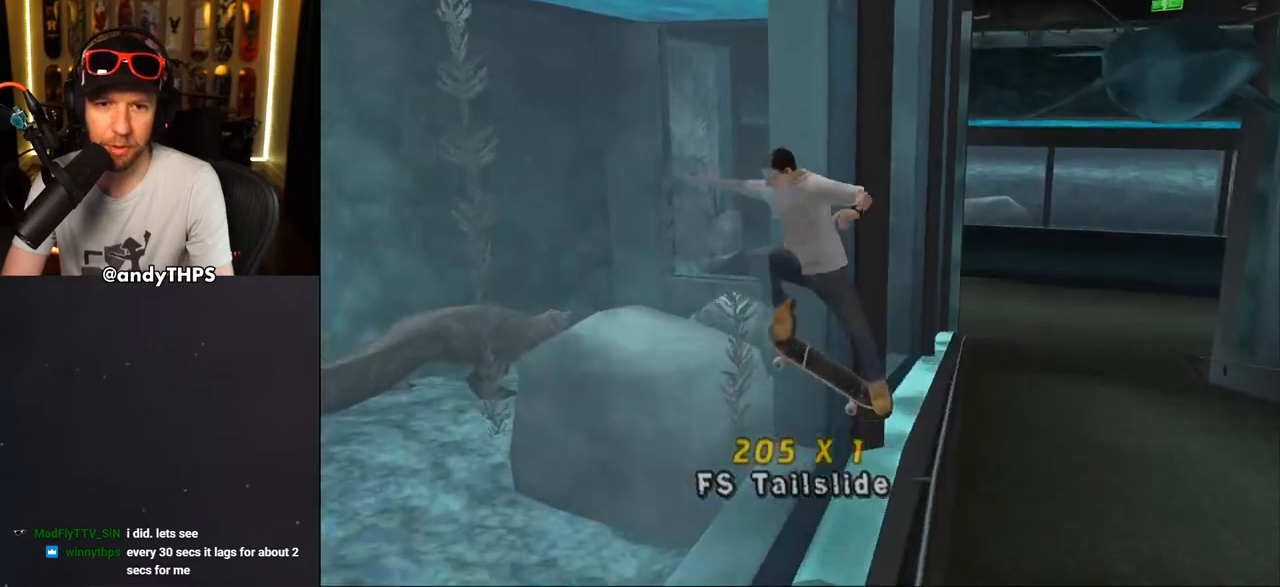
{"buttons": ["TRIANGLE", "L1", "R1", "DPAD_UP"], "left_stick": "center", "right_stick": "center", "events": [[17, "TRIANGLE", "down"], [33, "CROSS", "up"], [133, "CROSS", "down"], [200, "CROSS", "up"], [267, "R1", "down"], [350, "CROSS", "down"], [383, "R1", "up"], [433, "CROSS", "up"], [450, "DPAD_LEFT", "up"], [450, "R1", "down"]]}
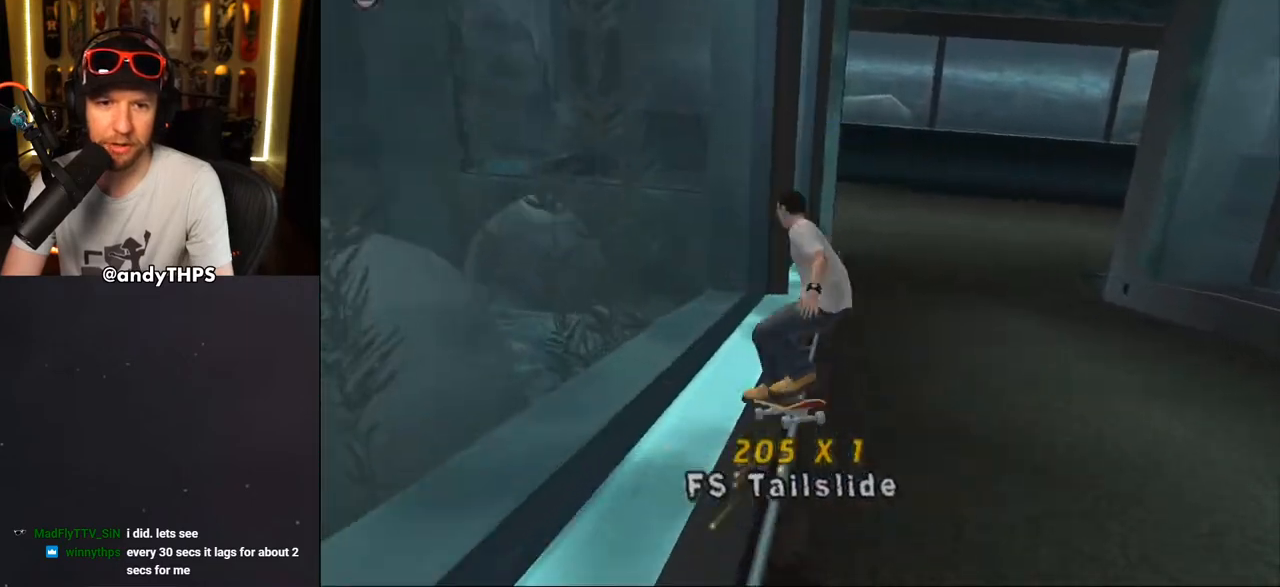
{"buttons": ["TRIANGLE", "L1", "DPAD_UP", "DPAD_LEFT"], "left_stick": "center", "right_stick": "center", "events": [[17, "DPAD_LEFT", "down"], [33, "R1", "up"], [83, "CROSS", "down"], [133, "CROSS", "up"], [233, "CROSS", "down"], [283, "CROSS", "up"], [400, "CROSS", "down"], [450, "CROSS", "up"]]}
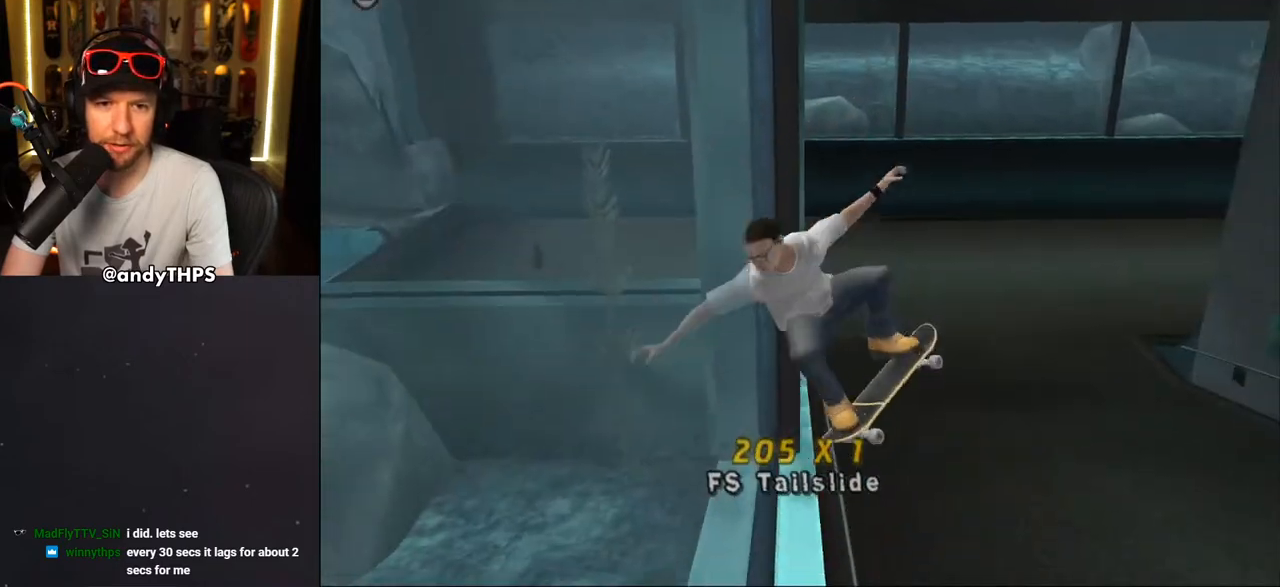
{"buttons": ["TRIANGLE", "L1", "DPAD_DOWN", "DPAD_RIGHT"], "left_stick": "center", "right_stick": "center"}
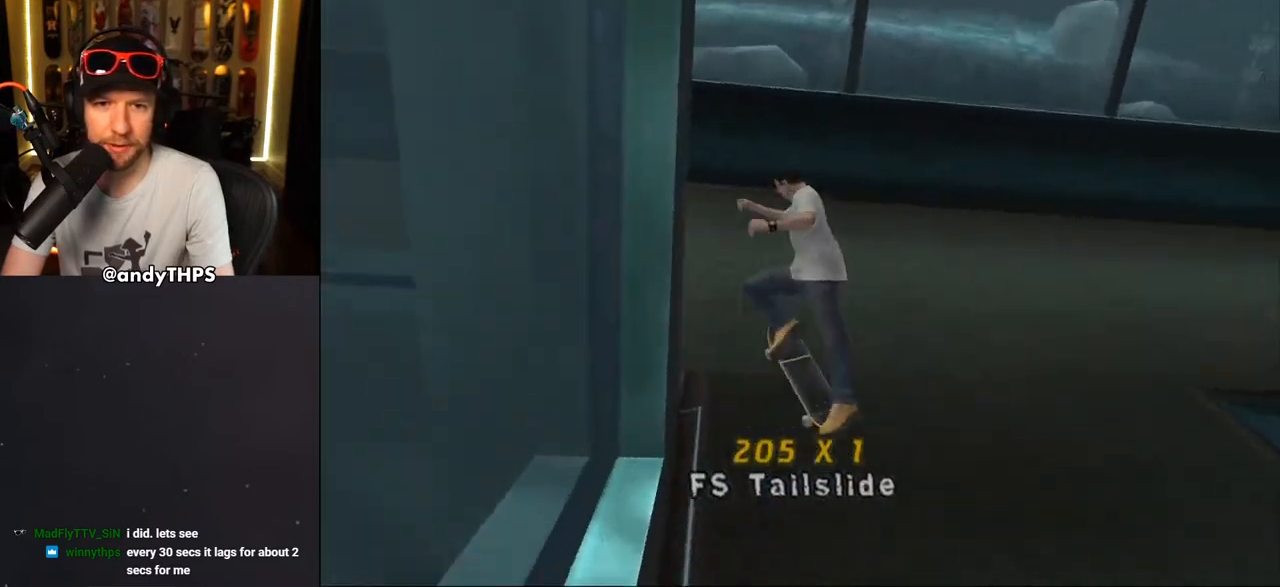
{"buttons": ["CROSS", "R1"], "left_stick": "center", "right_stick": "center", "events": [[83, "CROSS", "down"], [83, "TRIANGLE", "up"], [150, "DPAD_DOWN", "up"], [267, "DPAD_RIGHT", "up"], [350, "L1", "up"], [500, "R1", "down"]]}
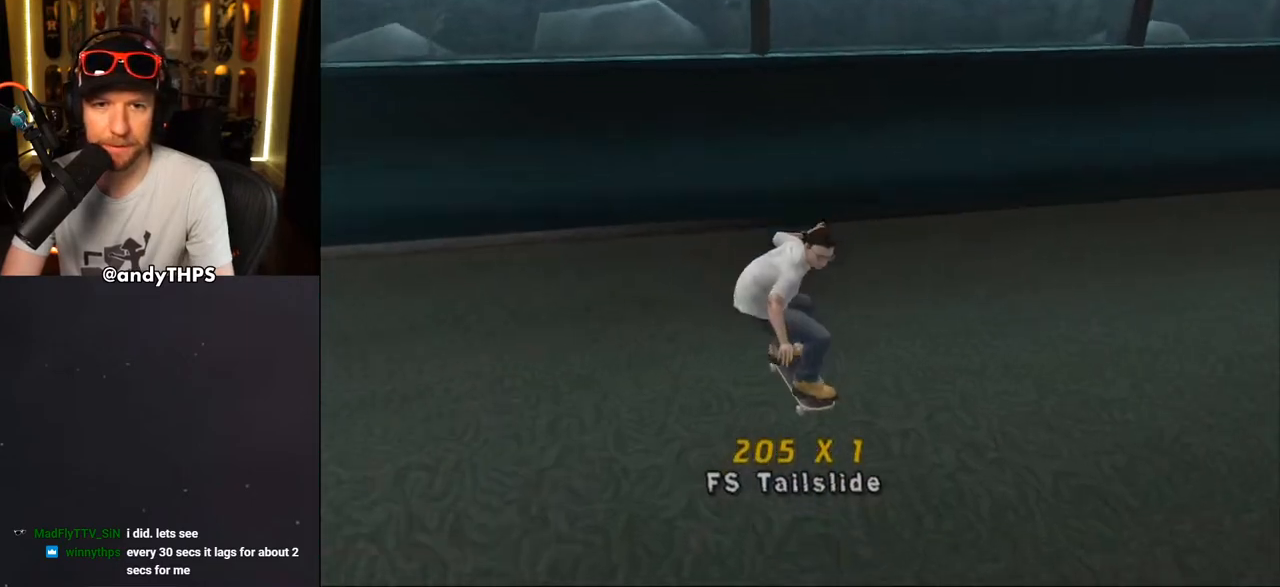
{"buttons": ["CROSS"], "left_stick": "center", "right_stick": "center", "events": [[67, "R1", "up"]]}
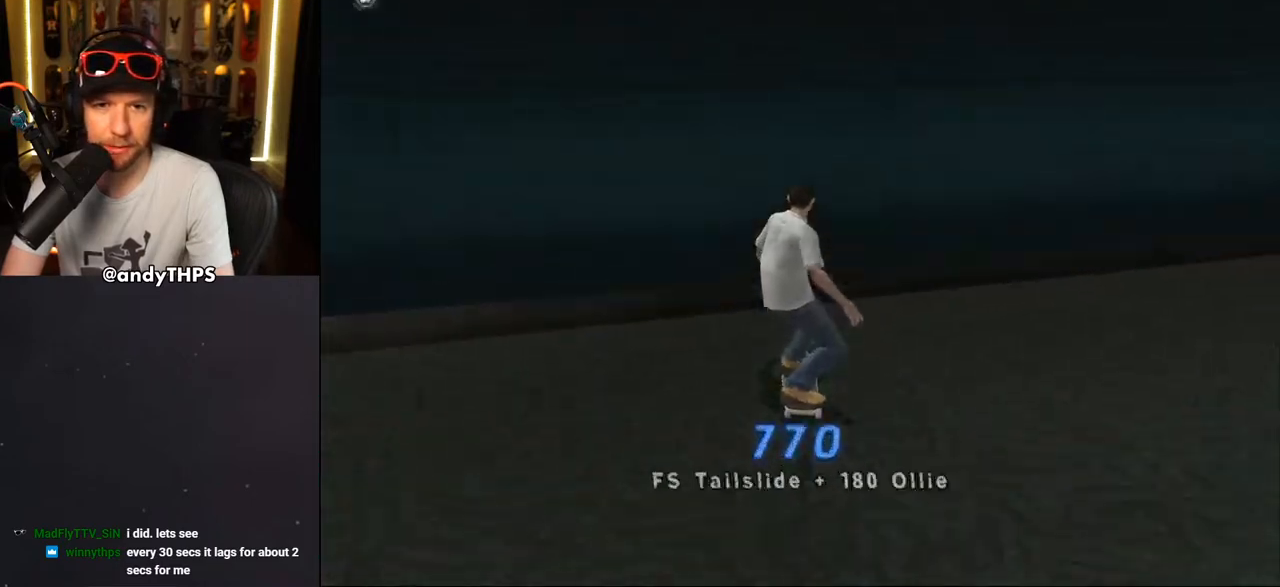
{"buttons": ["CROSS"], "left_stick": "center", "right_stick": "center", "events": [[33, "DPAD_LEFT", "down"], [33, "DPAD_UP", "down"], [133, "DPAD_LEFT", "up"], [133, "DPAD_UP", "up"], [367, "CROSS", "up"], [467, "CROSS", "down"]]}
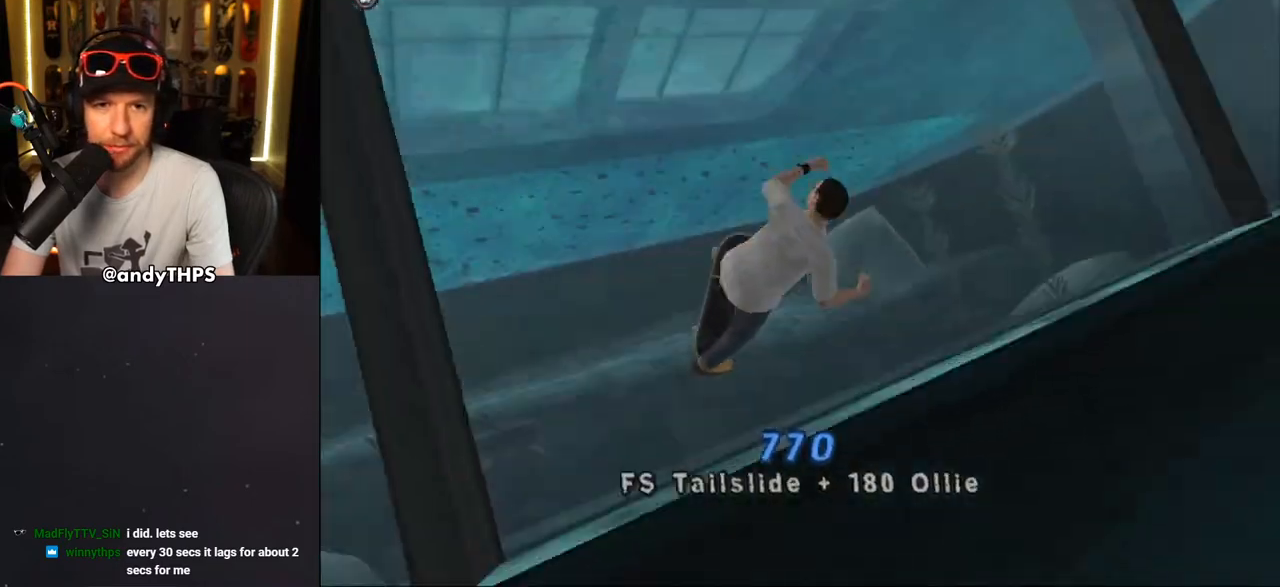
{"buttons": ["TRIANGLE", "R1"], "left_stick": "center", "right_stick": "center", "events": [[300, "R1", "down"], [333, "CROSS", "up"], [350, "TRIANGLE", "down"]]}
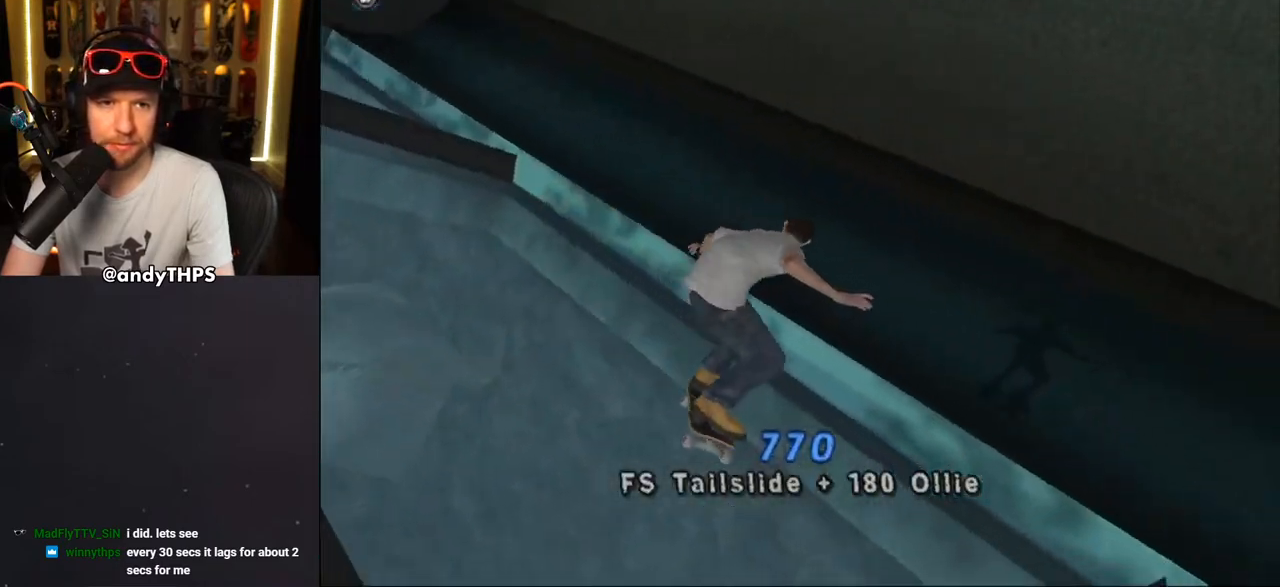
{"buttons": ["CROSS"], "left_stick": "center", "right_stick": "center", "events": [[33, "CROSS", "down"], [33, "R1", "up"], [100, "TRIANGLE", "up"]]}
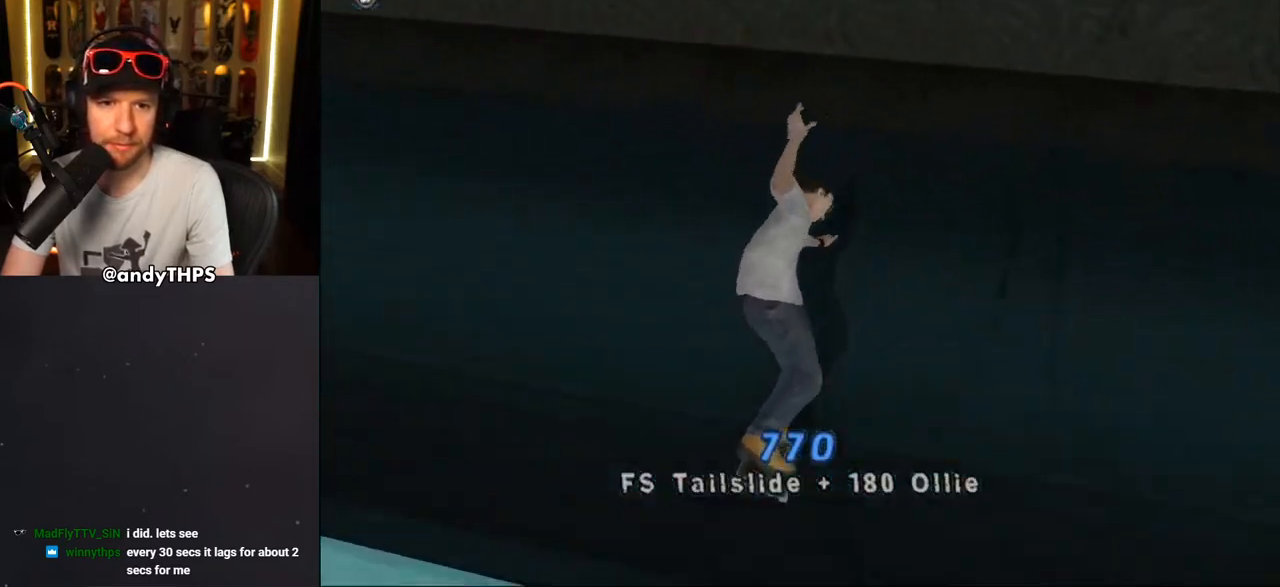
{"buttons": ["CROSS", "DPAD_DOWN", "DPAD_LEFT"], "left_stick": "center", "right_stick": "center", "events": [[233, "DPAD_LEFT", "down"], [350, "DPAD_DOWN", "down"]]}
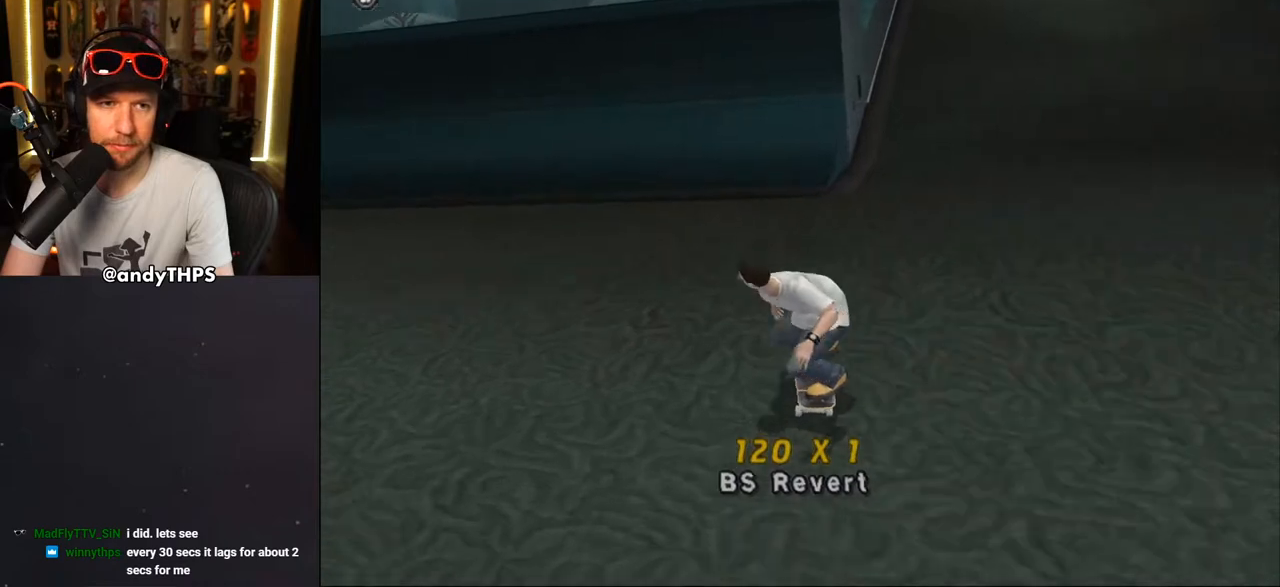
{"buttons": ["CROSS"], "left_stick": "center", "right_stick": "center", "events": [[417, "DPAD_DOWN", "up"], [500, "DPAD_LEFT", "up"]]}
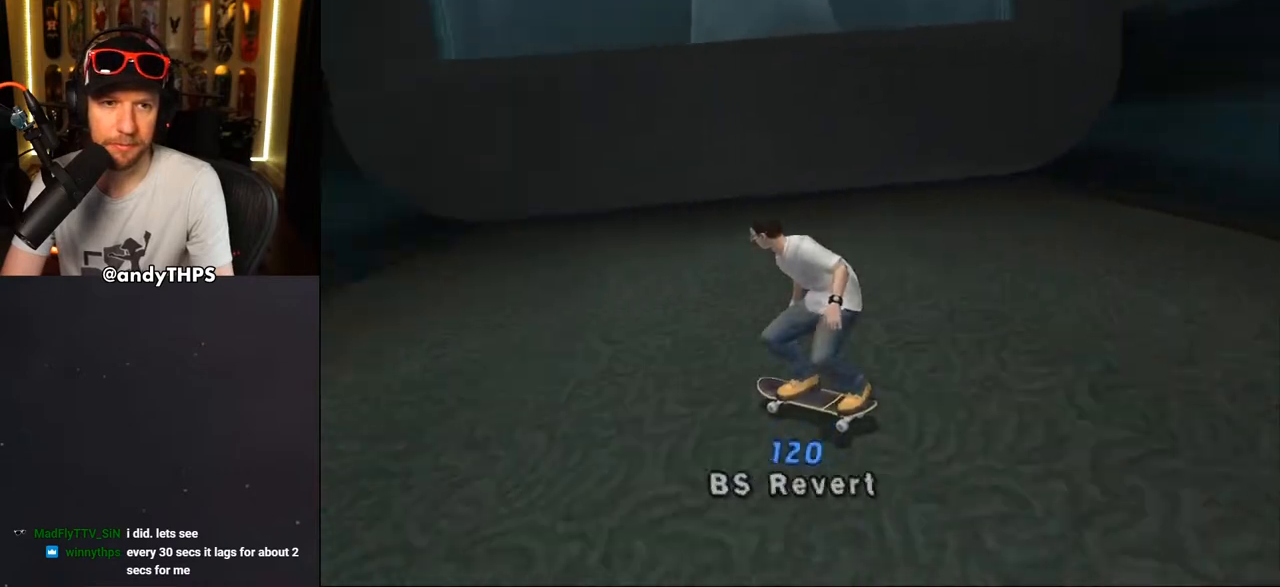
{"buttons": ["CROSS"], "left_stick": "center", "right_stick": "center", "events": [[83, "DPAD_LEFT", "down"], [117, "DPAD_UP", "down"], [317, "DPAD_UP", "up"], [450, "DPAD_LEFT", "up"]]}
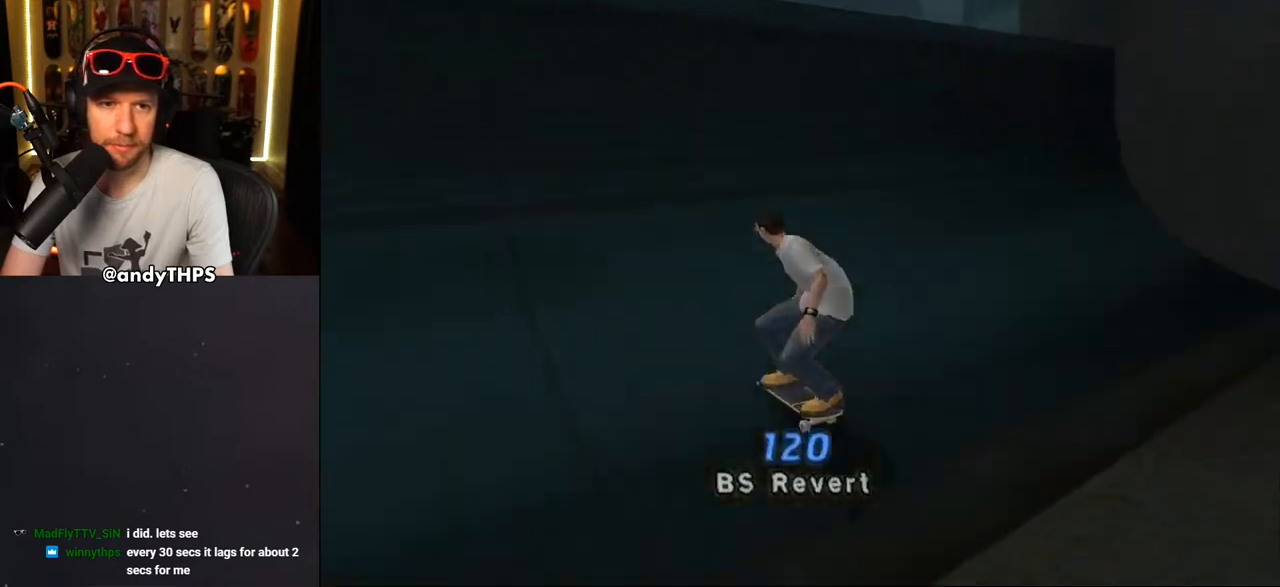
{"buttons": ["CROSS"], "left_stick": "center", "right_stick": "center", "events": [[33, "CROSS", "up"], [83, "CROSS", "down"], [117, "CROSS", "up"], [167, "CROSS", "down"], [200, "CROSS", "up"], [267, "CROSS", "down"], [333, "CROSS", "up"], [383, "CROSS", "down"]]}
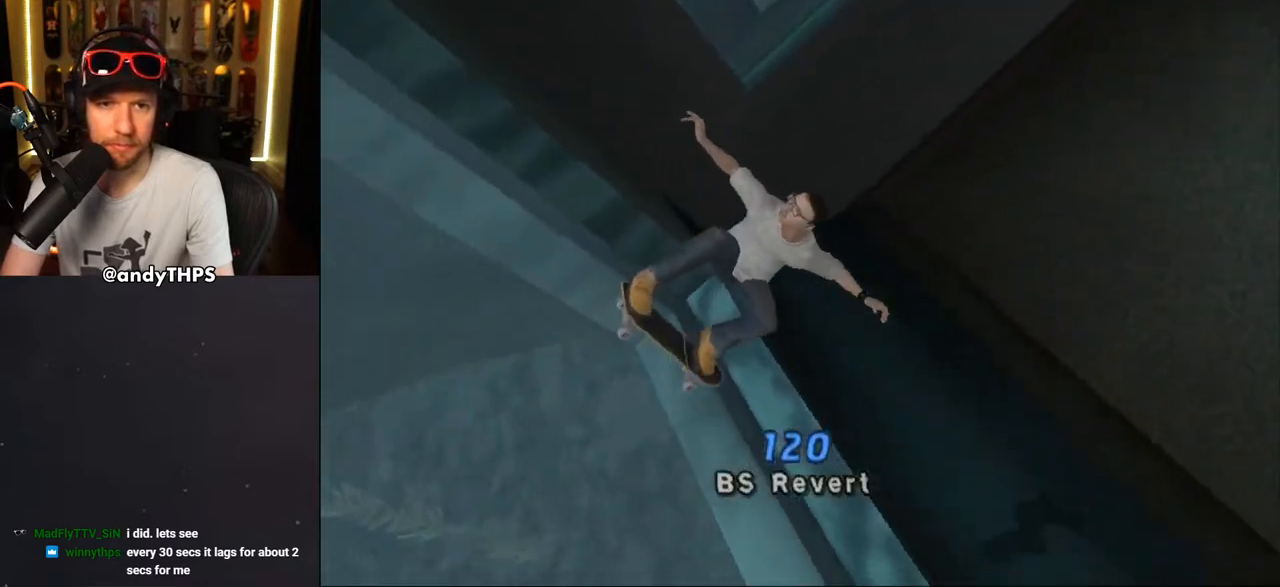
{"buttons": ["CROSS"], "left_stick": "center", "right_stick": "center", "events": [[33, "R1", "down"], [400, "R1", "up"]]}
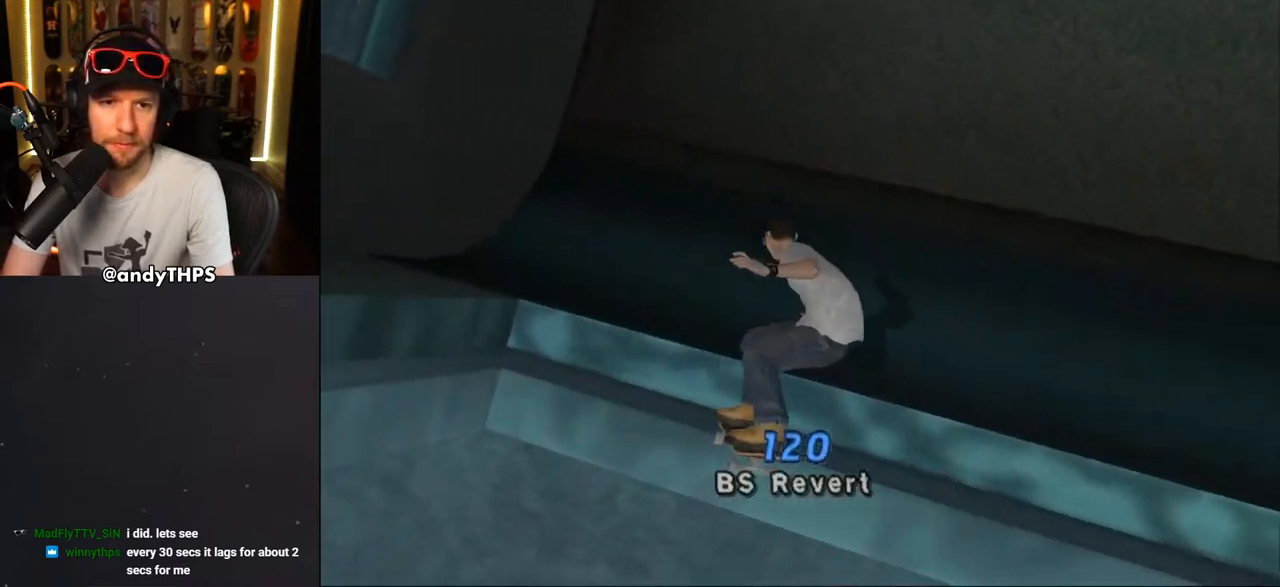
{"buttons": ["CROSS", "DPAD_UP", "DPAD_LEFT"], "left_stick": "center", "right_stick": "center", "events": [[367, "DPAD_LEFT", "down"], [367, "DPAD_UP", "down"]]}
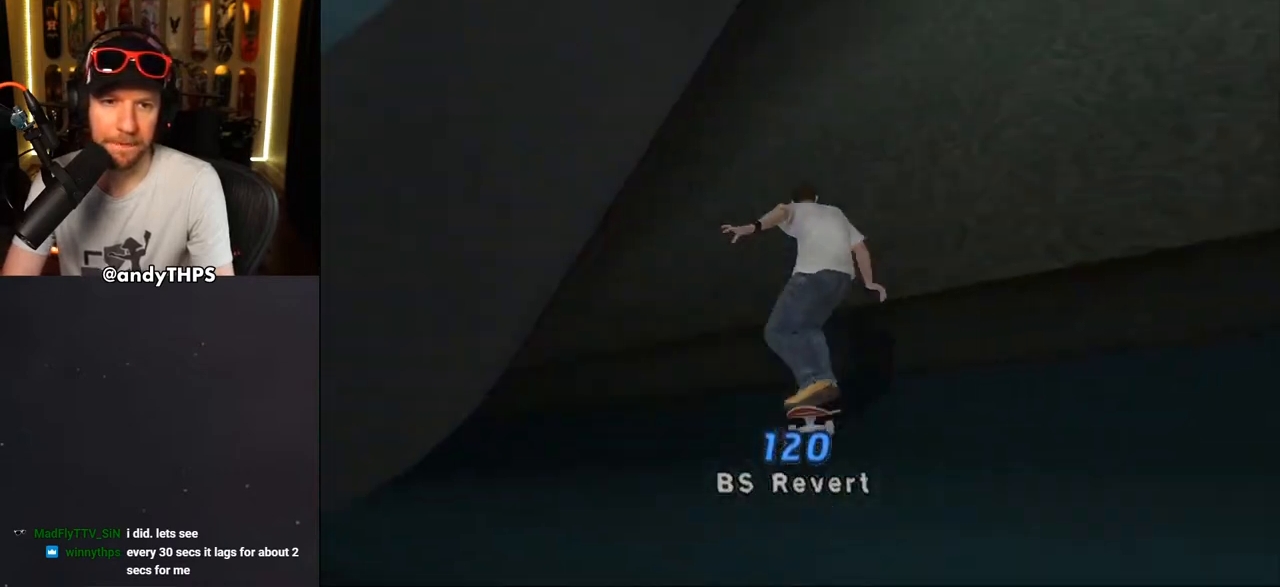
{"buttons": ["CROSS"], "left_stick": "center", "right_stick": "center", "events": [[50, "DPAD_LEFT", "up"], [67, "DPAD_UP", "up"], [283, "DPAD_DOWN", "down"], [283, "DPAD_RIGHT", "down"], [483, "DPAD_DOWN", "up"], [500, "DPAD_RIGHT", "up"]]}
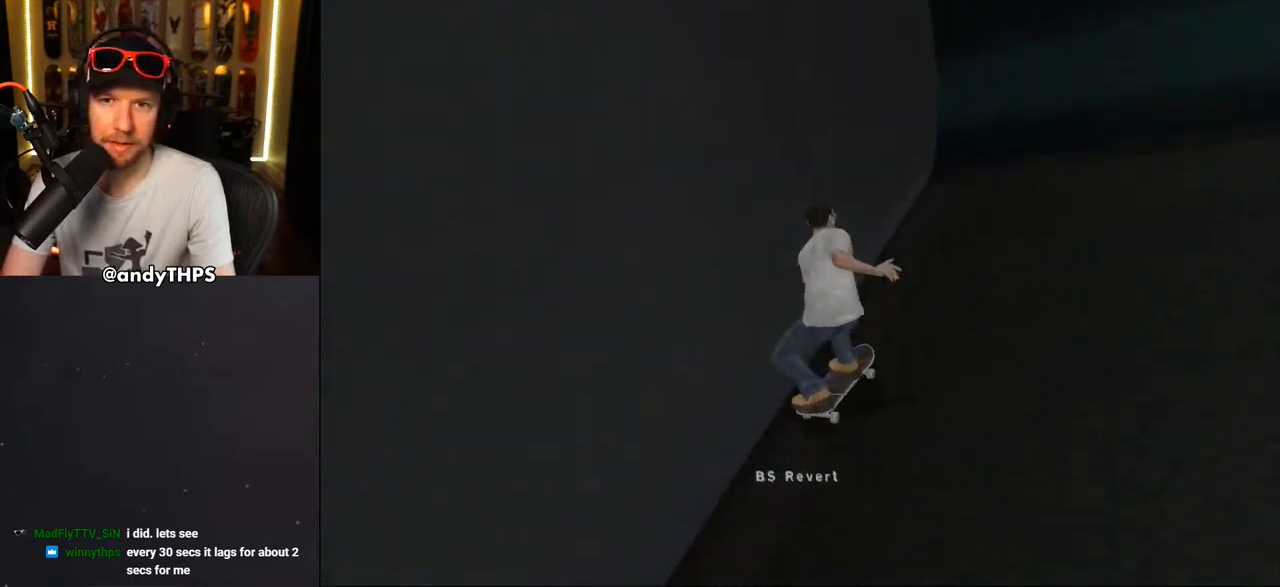
{"buttons": [], "left_stick": "center", "right_stick": "center", "events": [[283, "DPAD_RIGHT", "down"], [317, "DPAD_RIGHT", "up"], [467, "CROSS", "up"]]}
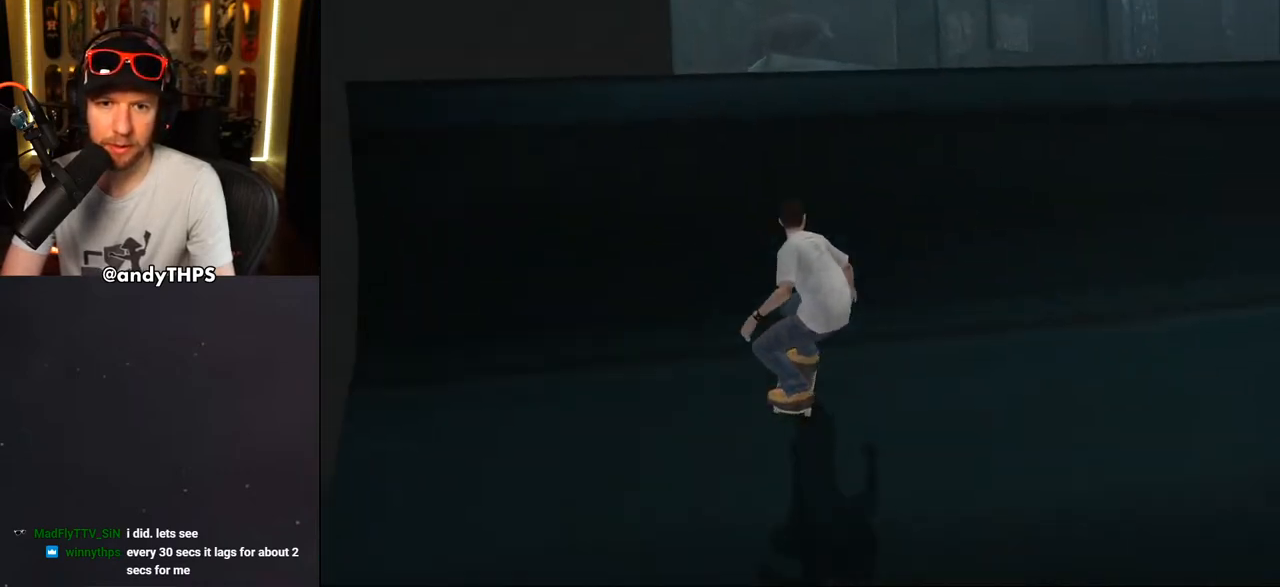
{"buttons": [], "left_stick": "center", "right_stick": "center", "events": [[33, "CROSS", "down"], [67, "CROSS", "up"], [133, "CROSS", "down"], [183, "CROSS", "up"], [233, "CROSS", "down"], [450, "CROSS", "up"]]}